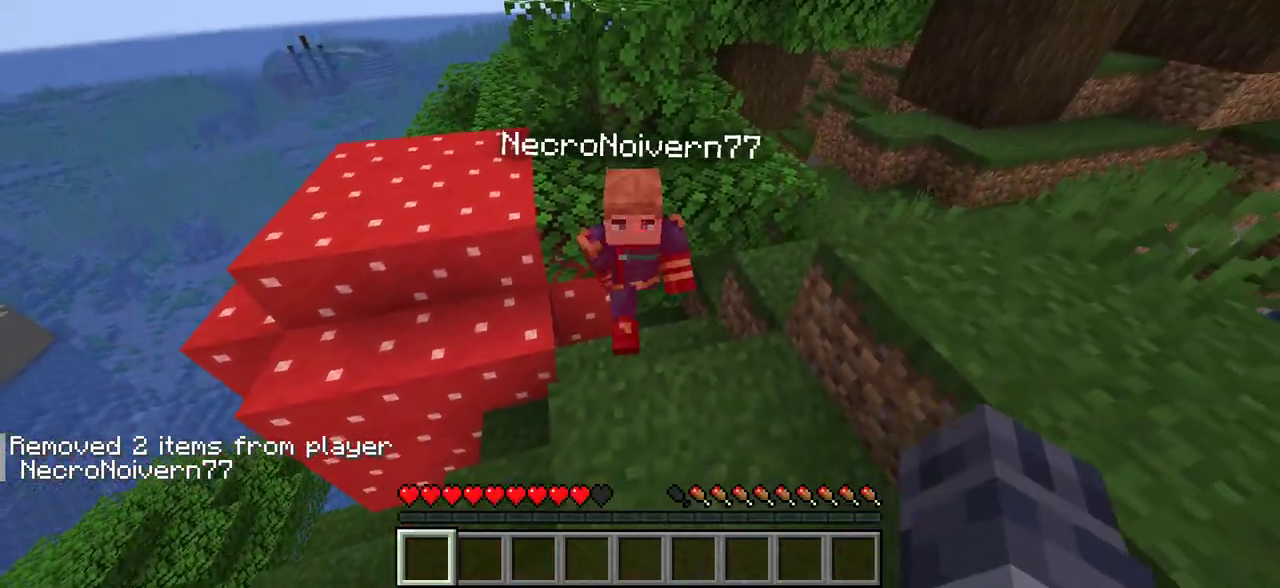
Gameplay with keyboard and mouse; each line is a JSON object with the keys and mouse buttons held at the frame after it. "events" lists presses ("down") and releases ("up") of "a", "d", "s", "w", "mouse_left" and "mouse_right" between this image and that frame as [ms after this image, input, new state], when the widget could be followed in between. "mouse_left", "mouse_right" = the "left", "right" buttons of the "mouse" list. No other keys are recorded. Fast repeated clicks can show as one long hold. Mouse movement is not recorded.
{"keys": ["w"], "mouse": ["left"], "events": [[100, "mouse_left", "up"], [100, "w", "down"], [483, "mouse_left", "down"]]}
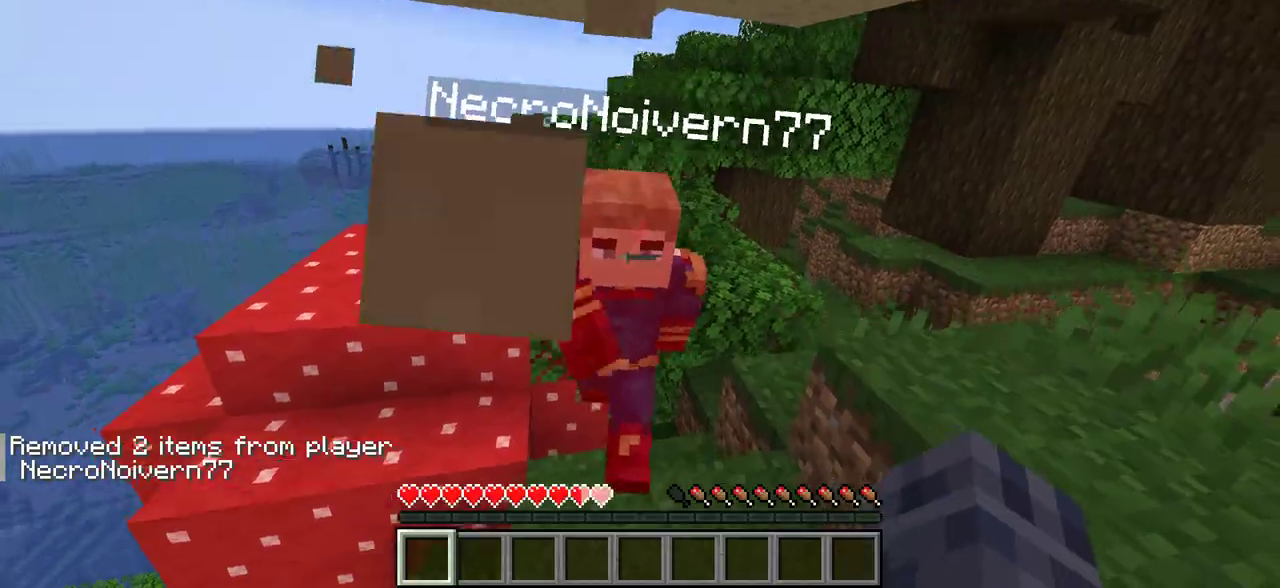
{"keys": [], "mouse": ["left"], "events": [[100, "w", "up"], [116, "mouse_left", "up"], [166, "w", "down"], [433, "w", "up"], [500, "mouse_left", "down"]]}
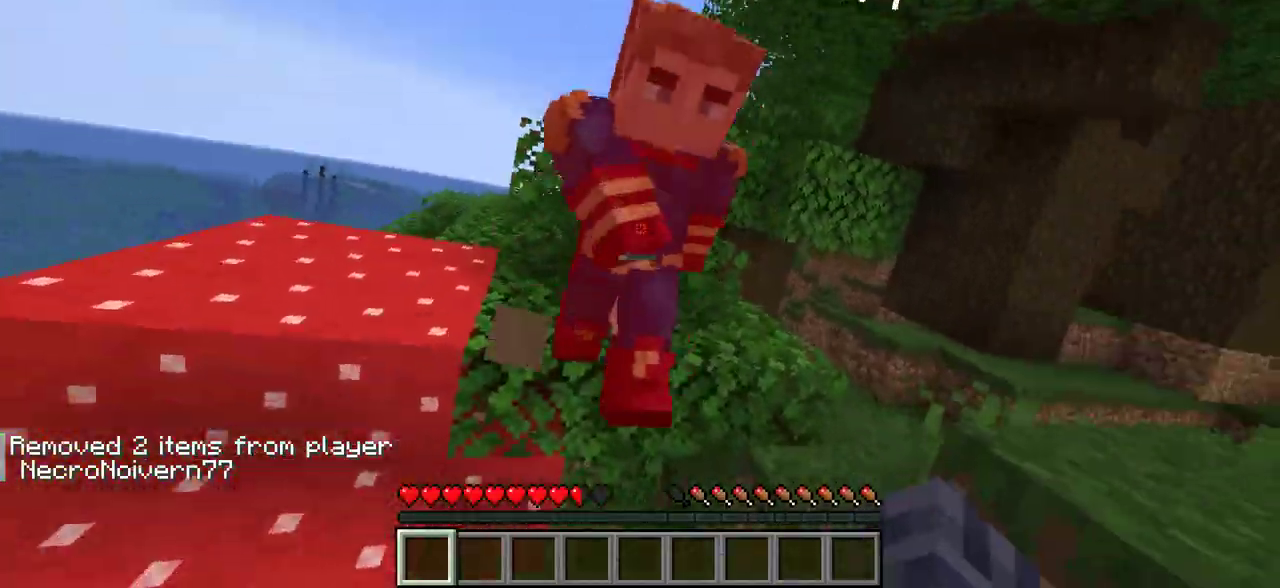
{"keys": ["w"], "mouse": [], "events": [[133, "w", "down"], [150, "mouse_left", "up"]]}
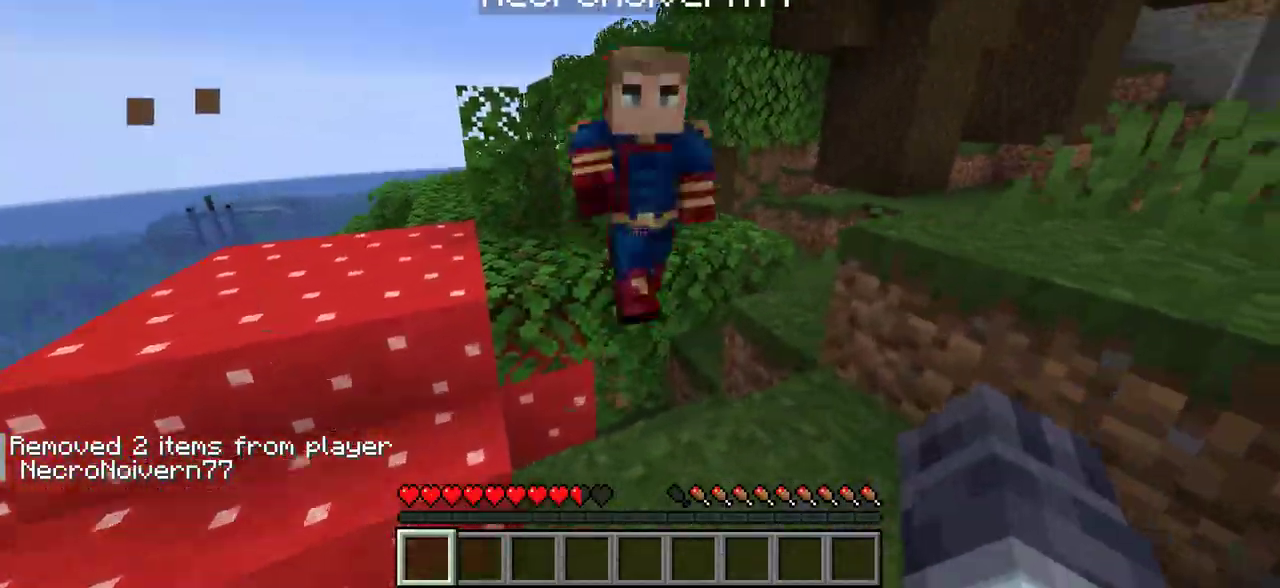
{"keys": ["w"], "mouse": [], "events": [[50, "mouse_left", "down"], [216, "mouse_left", "up"], [366, "d", "down"], [483, "d", "up"]]}
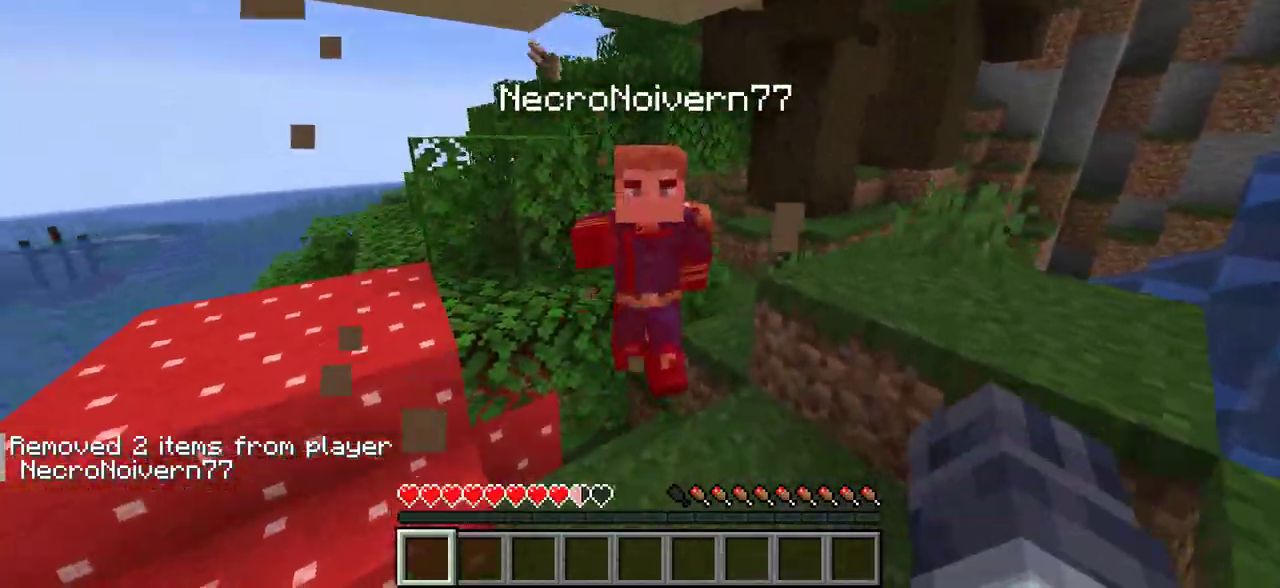
{"keys": ["w"], "mouse": [], "events": [[16, "mouse_left", "down"], [150, "mouse_left", "up"], [250, "d", "down"], [416, "d", "up"]]}
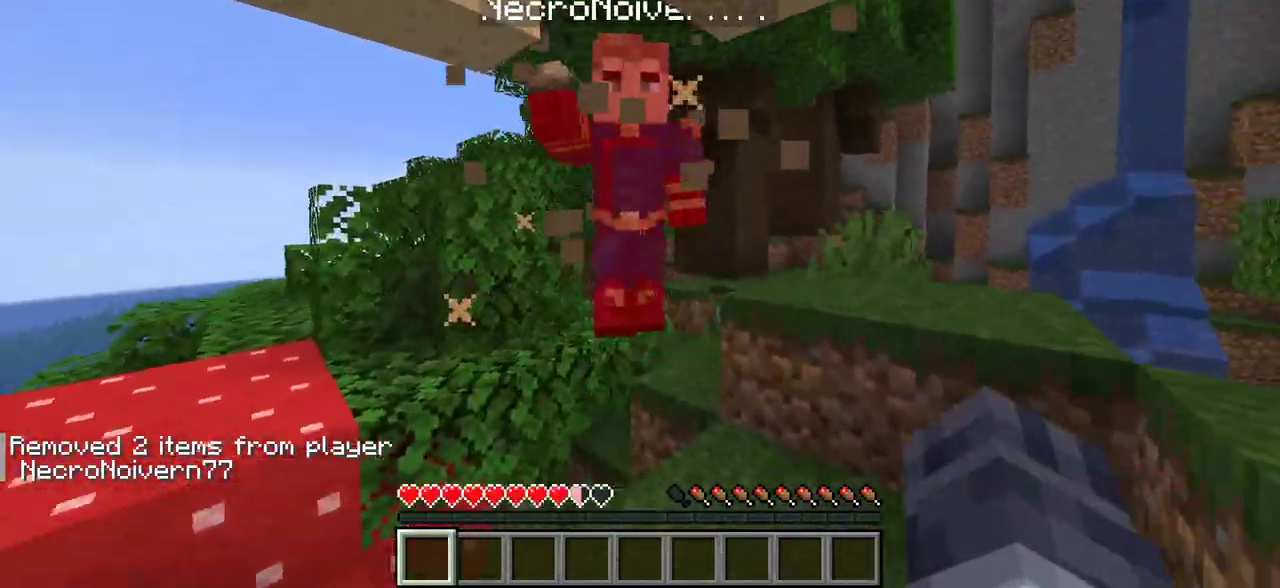
{"keys": ["w"], "mouse": [], "events": [[33, "mouse_left", "down"], [183, "mouse_left", "up"], [233, "d", "down"], [416, "d", "up"]]}
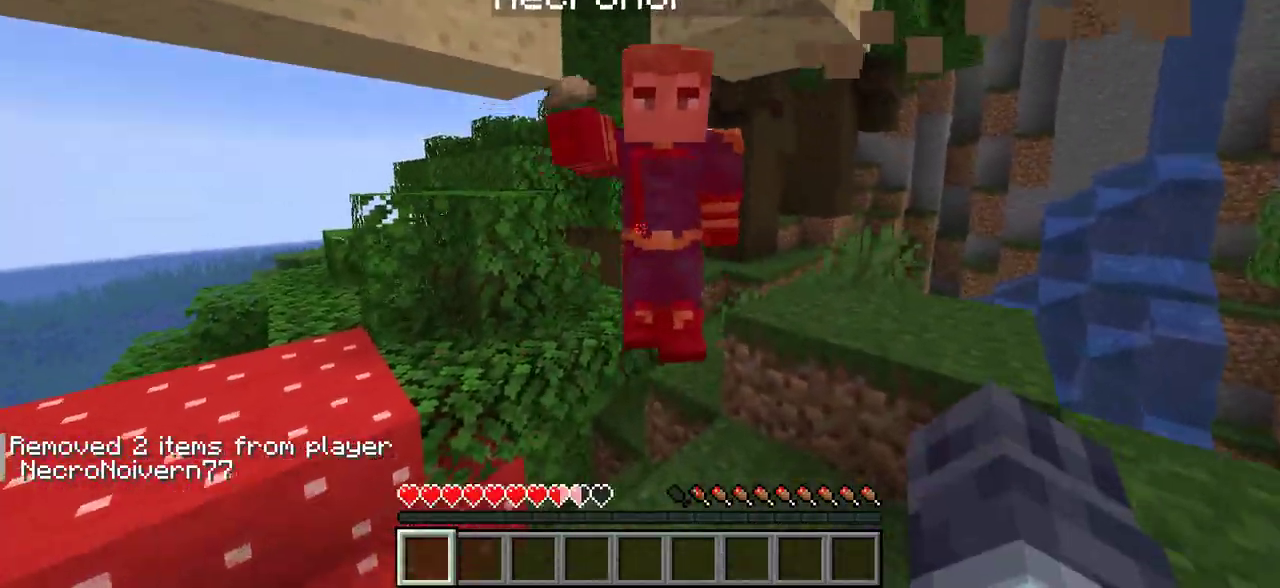
{"keys": ["w"], "mouse": [], "events": [[16, "mouse_left", "down"], [116, "mouse_left", "up"]]}
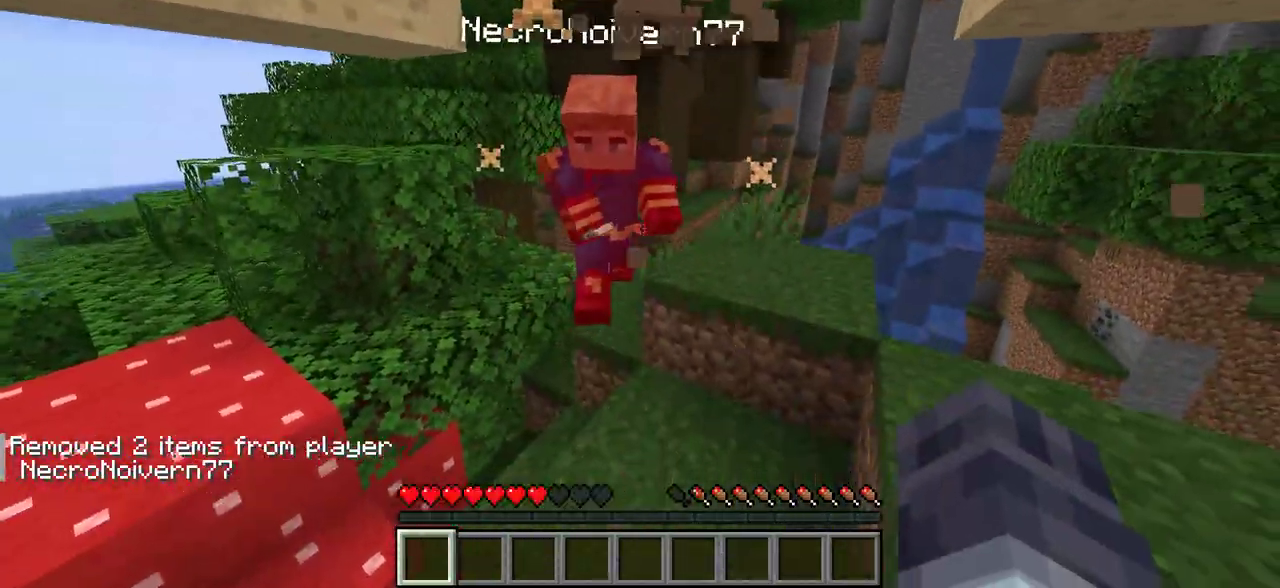
{"keys": ["w"], "mouse": [], "events": [[66, "mouse_left", "down"], [233, "mouse_left", "up"]]}
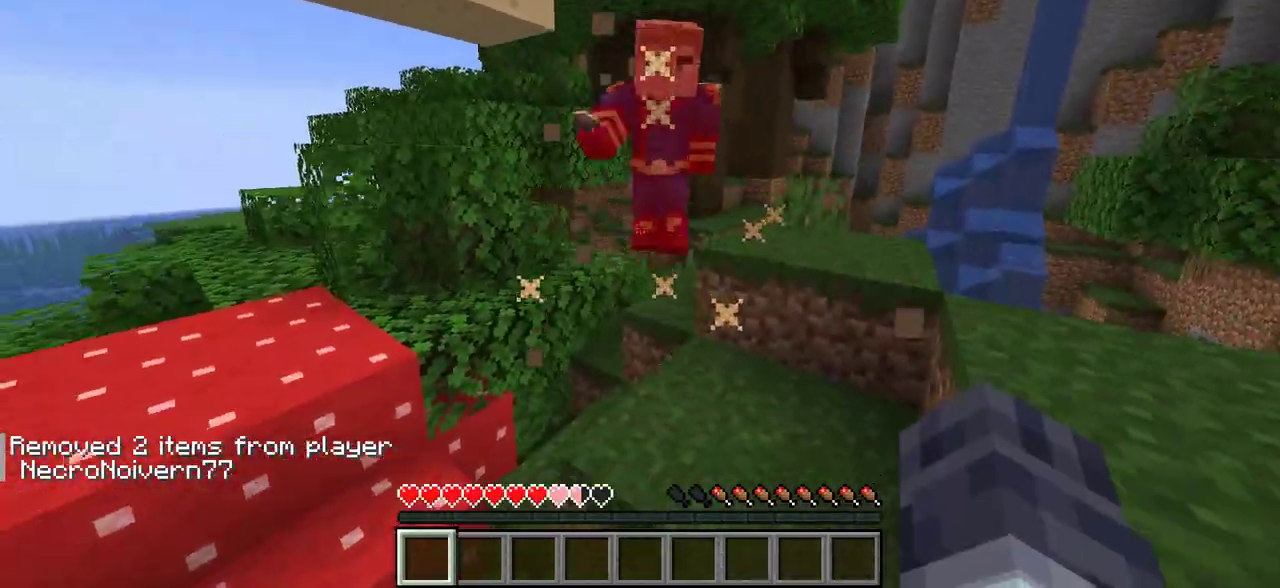
{"keys": ["d", "w"], "mouse": [], "events": [[133, "mouse_left", "down"], [300, "mouse_left", "up"], [416, "d", "down"]]}
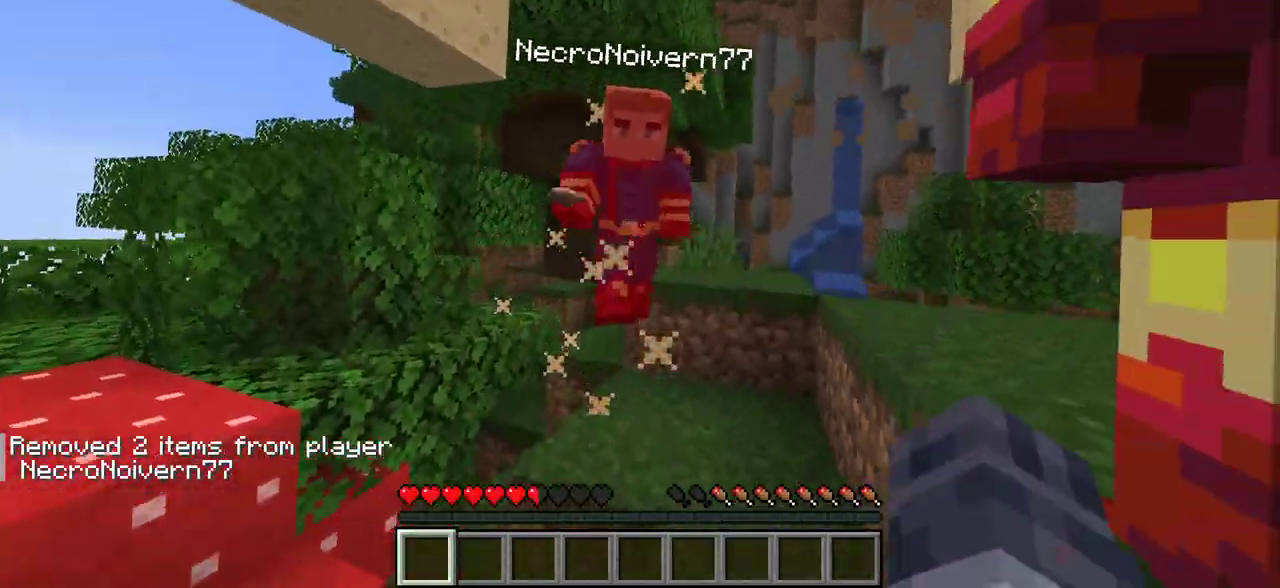
{"keys": ["w"], "mouse": [], "events": [[116, "d", "up"], [183, "mouse_left", "down"], [300, "mouse_left", "up"]]}
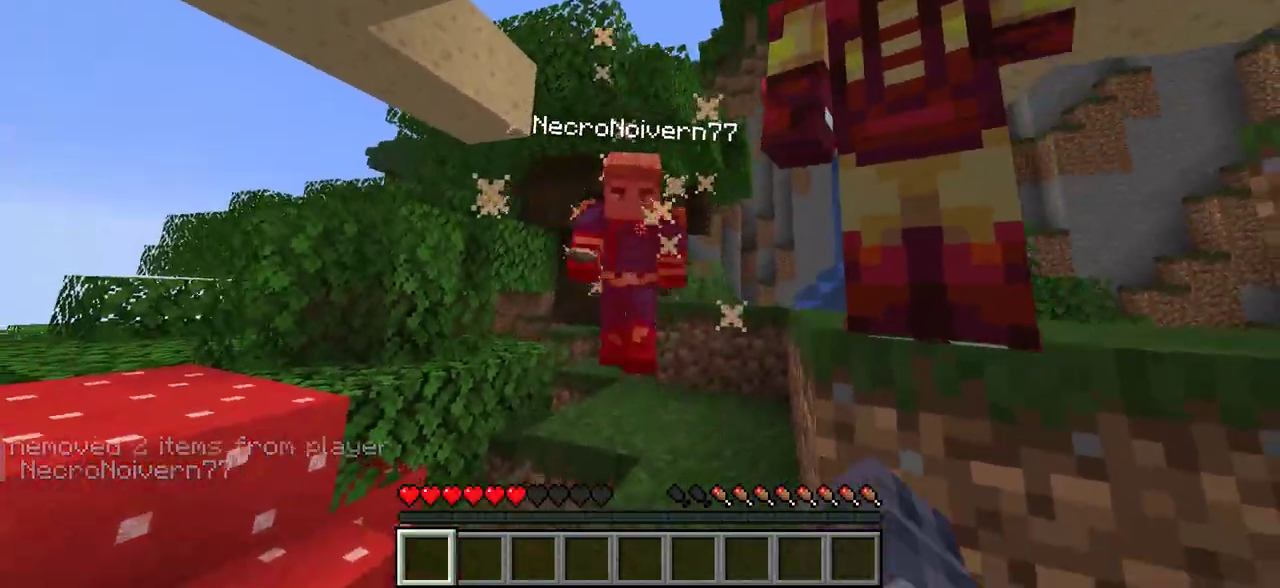
{"keys": ["w"], "mouse": [], "events": [[216, "mouse_left", "down"], [350, "mouse_left", "up"]]}
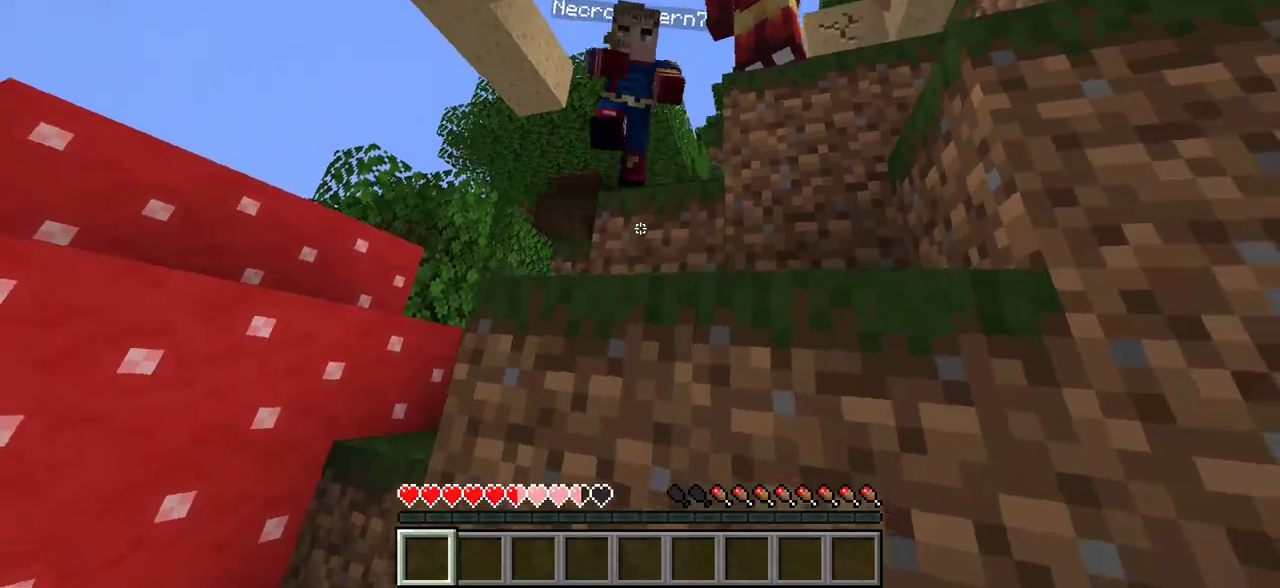
{"keys": ["a", "w"], "mouse": [], "events": [[33, "a", "down"], [333, "mouse_left", "down"], [383, "a", "up"], [483, "mouse_left", "up"], [500, "a", "down"]]}
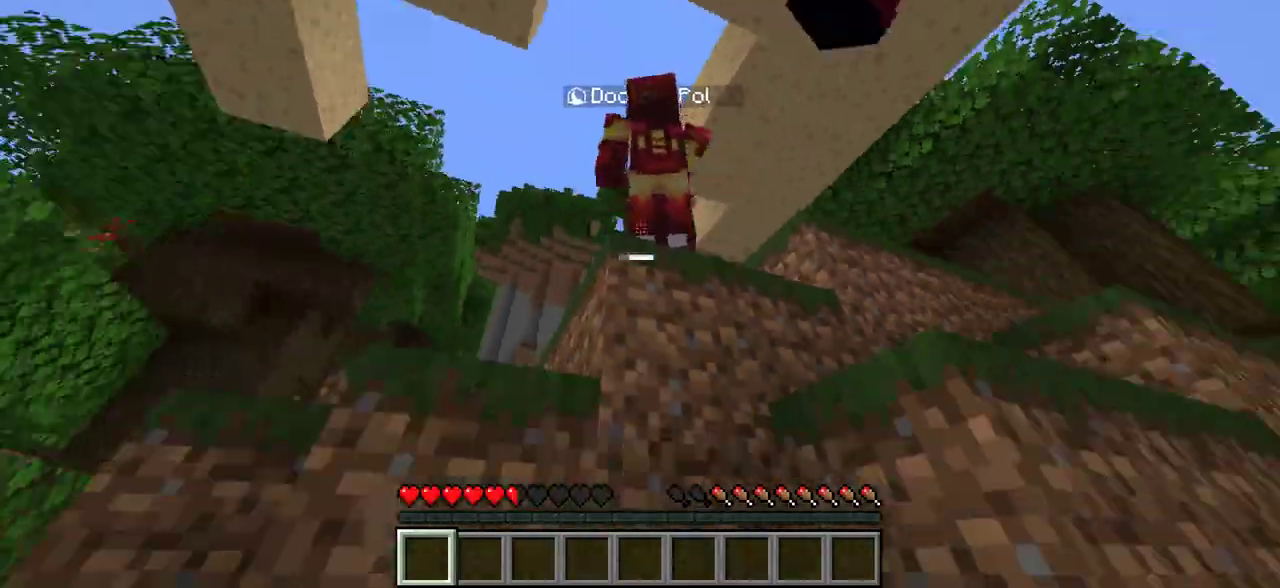
{"keys": ["w"], "mouse": [], "events": [[200, "a", "up"], [283, "w", "up"], [316, "mouse_left", "down"], [466, "mouse_left", "up"], [483, "w", "down"]]}
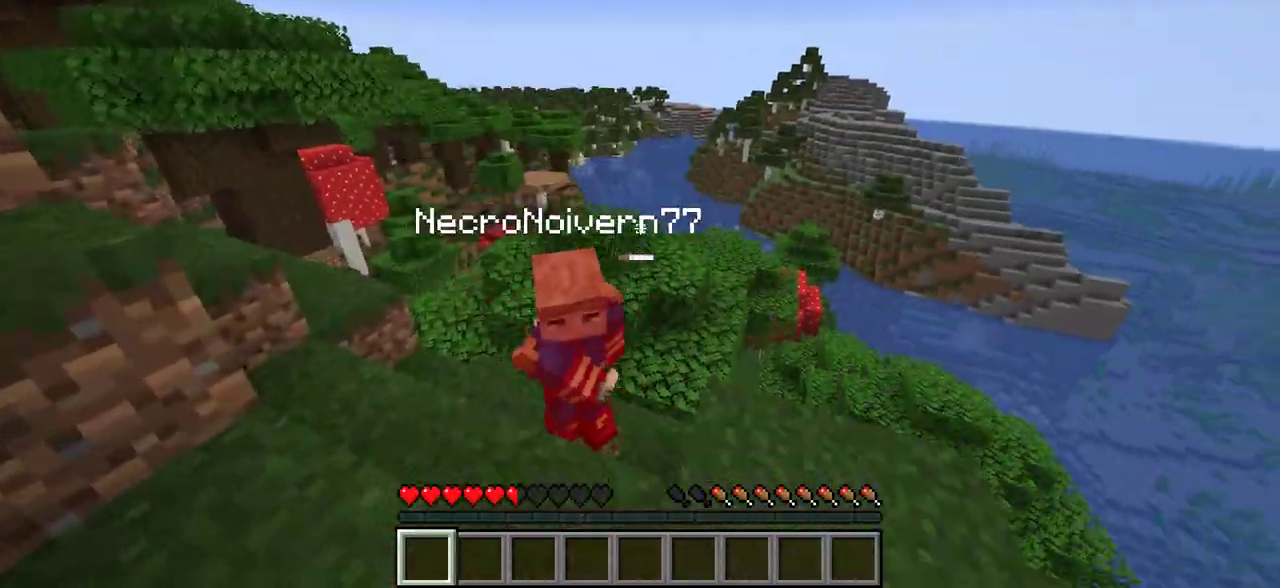
{"keys": ["a", "w"], "mouse": ["left"], "events": [[100, "w", "up"], [216, "w", "down"], [383, "a", "down"], [500, "mouse_left", "down"]]}
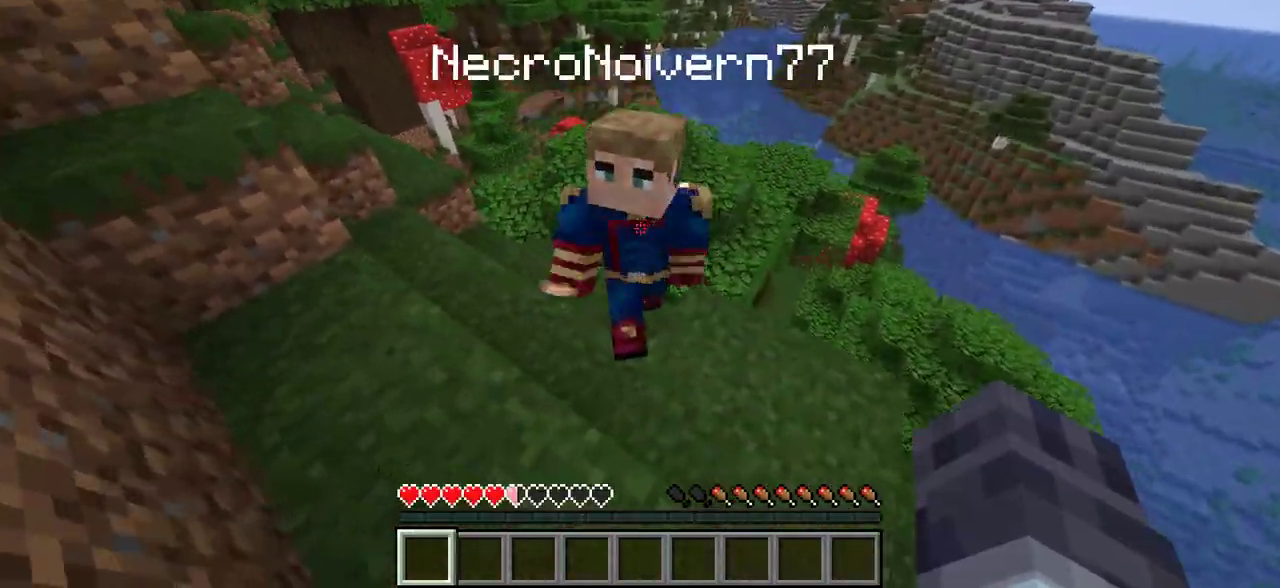
{"keys": ["w"], "mouse": [], "events": [[50, "a", "up"], [166, "mouse_left", "up"], [166, "w", "up"], [266, "w", "down"]]}
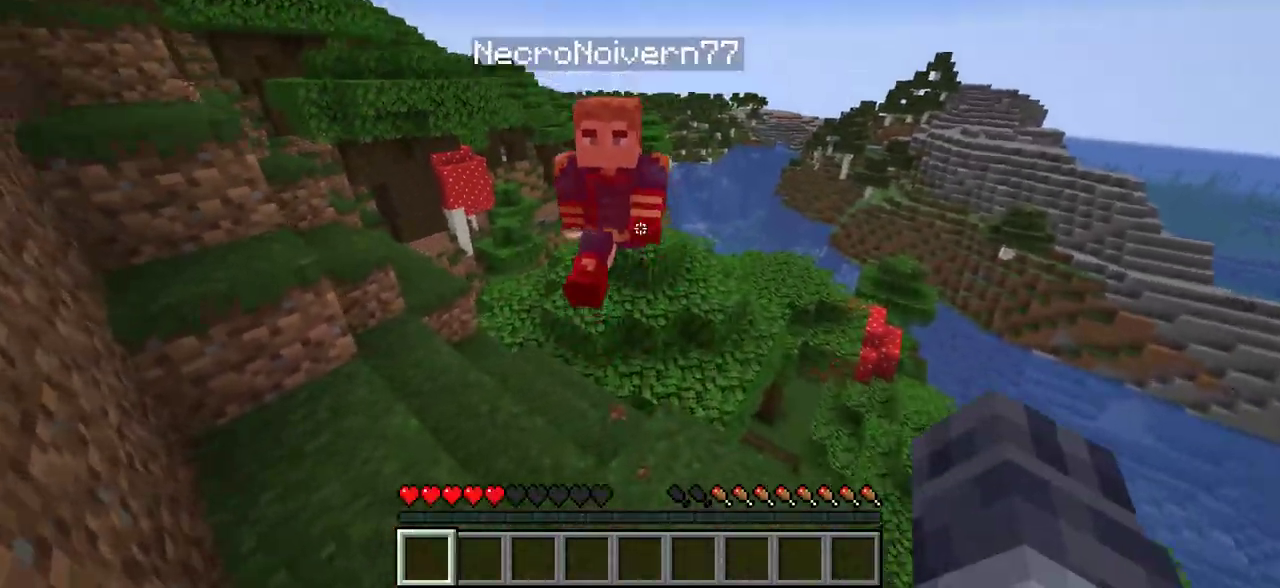
{"keys": ["w"], "mouse": ["left"], "events": [[16, "mouse_left", "down"], [183, "mouse_left", "up"], [466, "mouse_left", "down"]]}
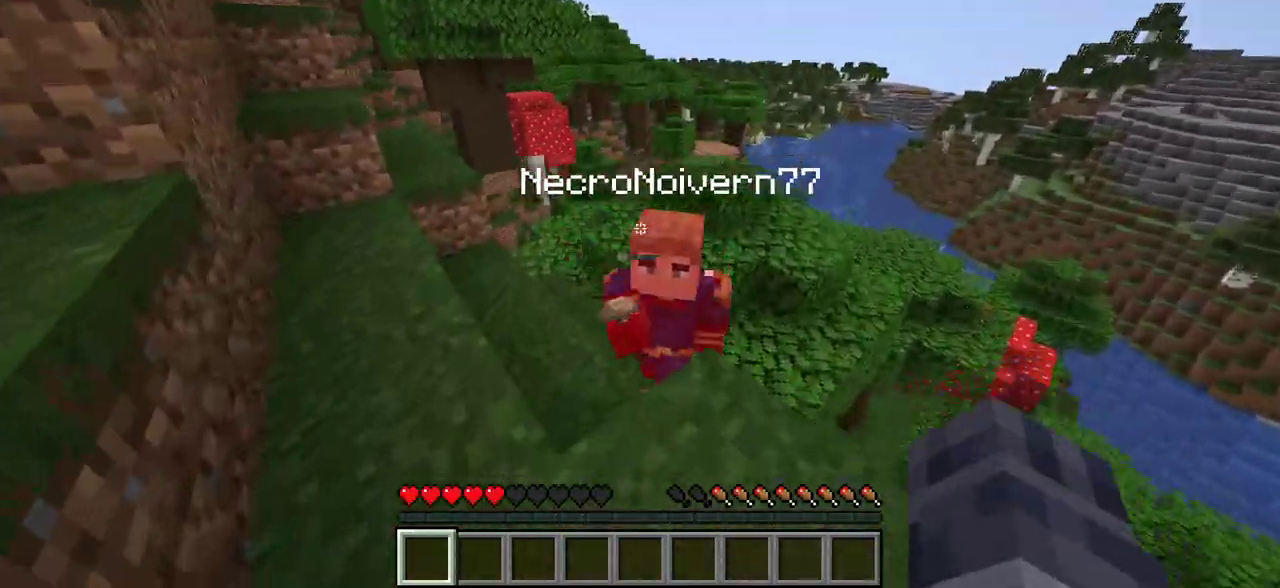
{"keys": [], "mouse": ["left"], "events": [[150, "mouse_left", "up"], [400, "mouse_left", "down"], [400, "w", "up"]]}
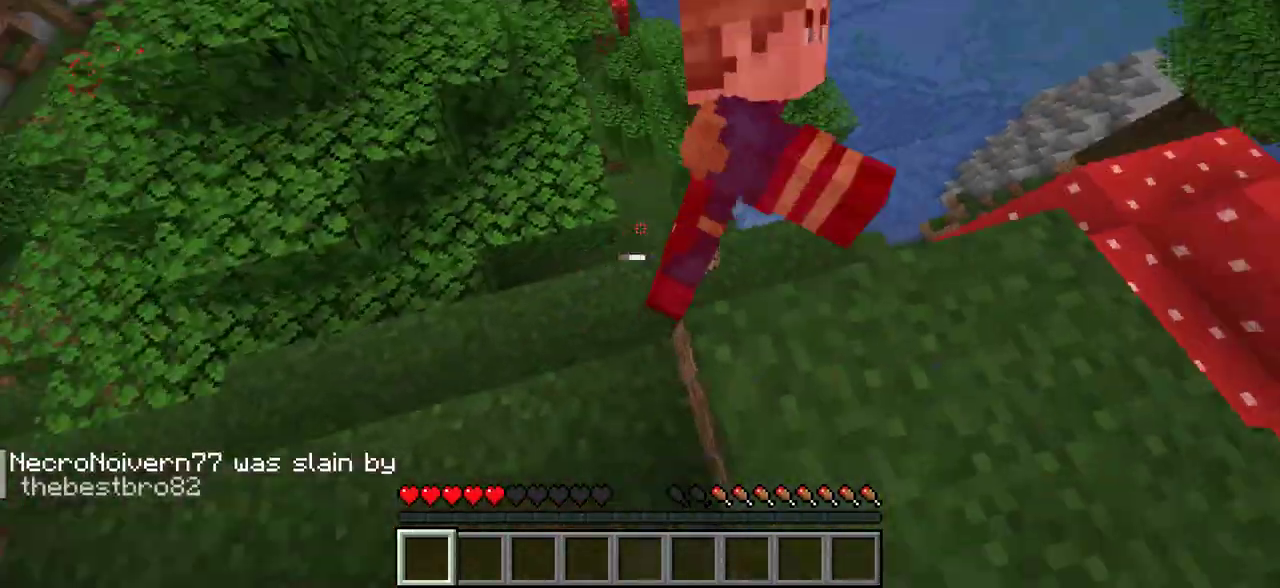
{"keys": [], "mouse": [], "events": [[33, "mouse_left", "up"], [66, "w", "down"], [316, "w", "up"]]}
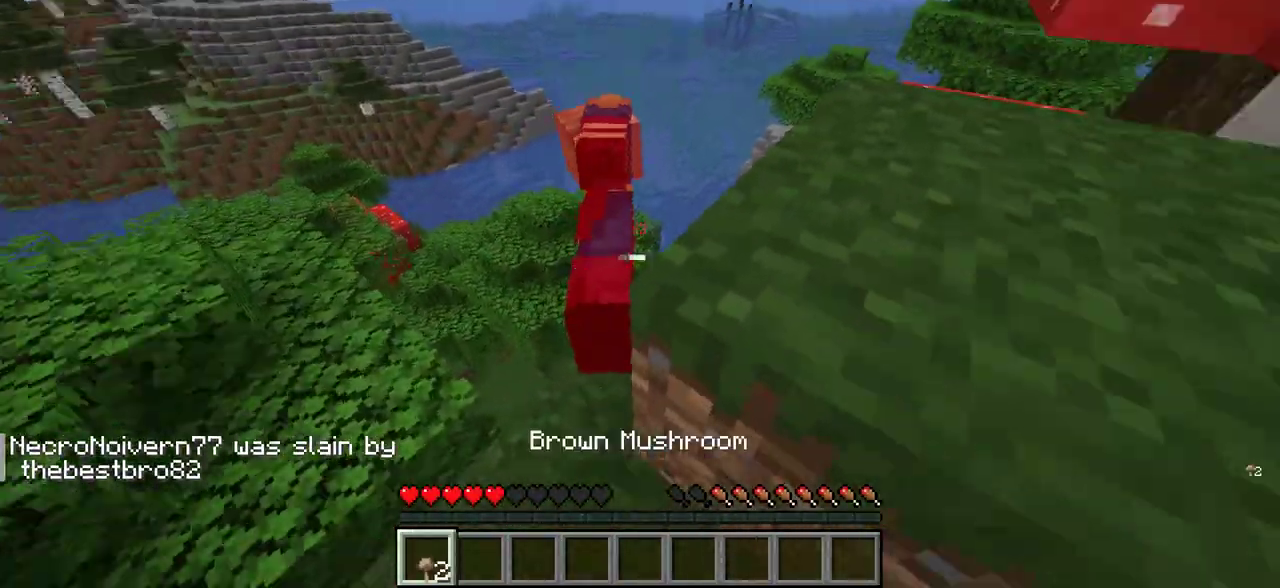
{"keys": ["w"], "mouse": [], "events": [[50, "d", "down"], [150, "w", "down"], [283, "d", "up"]]}
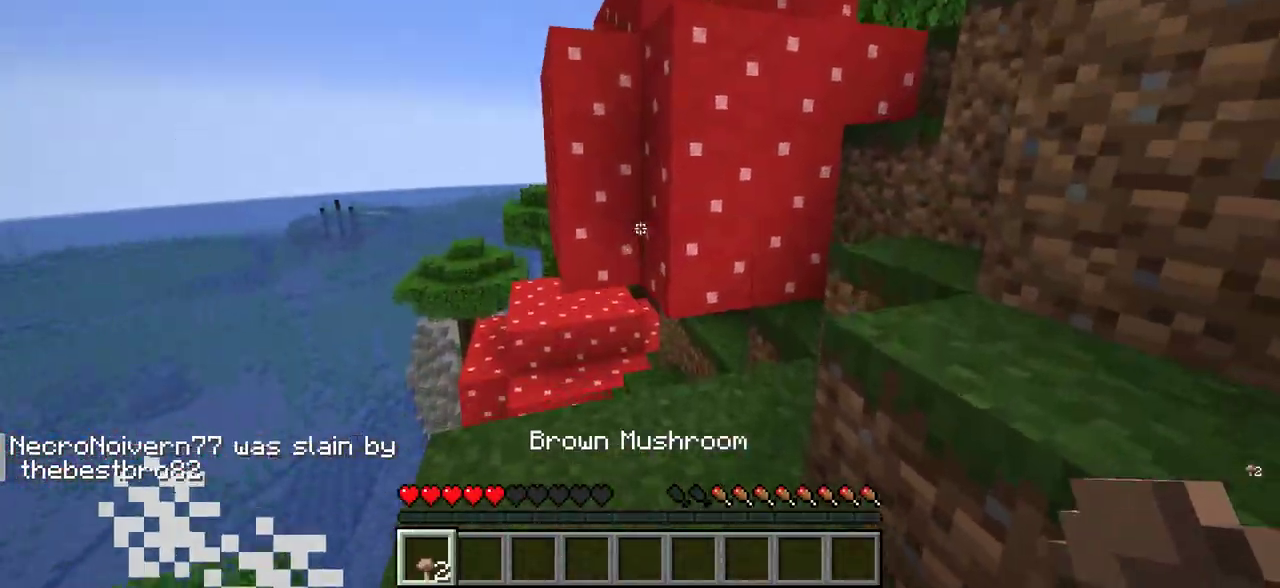
{"keys": [], "mouse": [], "events": [[366, "w", "up"]]}
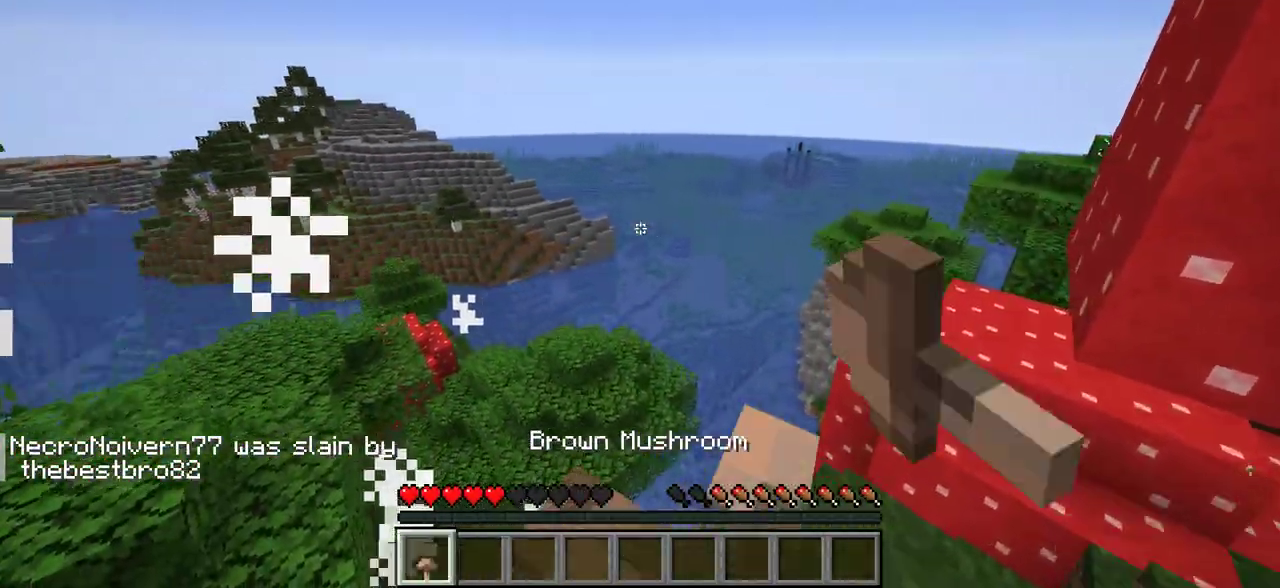
{"keys": ["w"], "mouse": [], "events": [[216, "d", "down"], [316, "w", "down"], [450, "d", "up"]]}
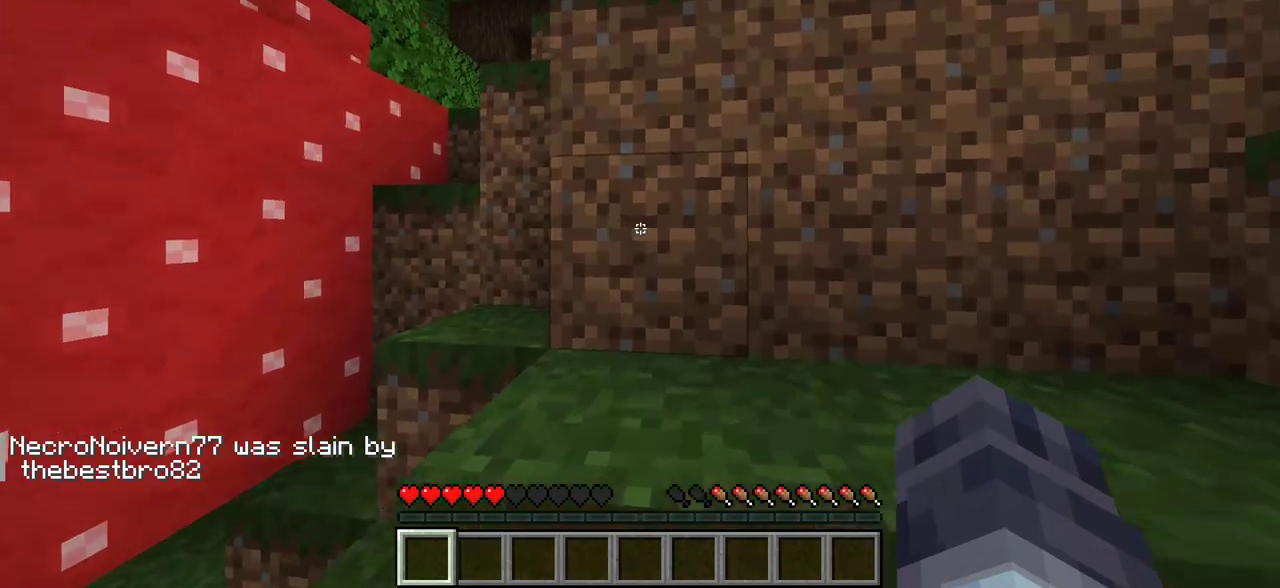
{"keys": ["w"], "mouse": [], "events": []}
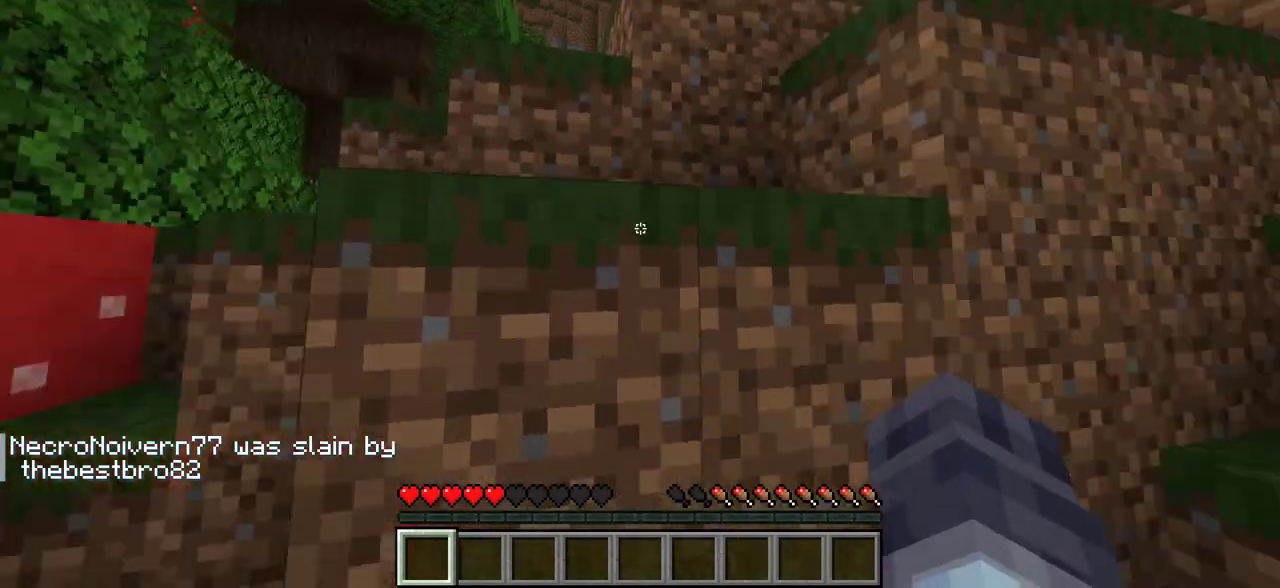
{"keys": ["w"], "mouse": [], "events": [[83, "w", "up"], [166, "d", "down"], [216, "w", "down"], [300, "d", "up"]]}
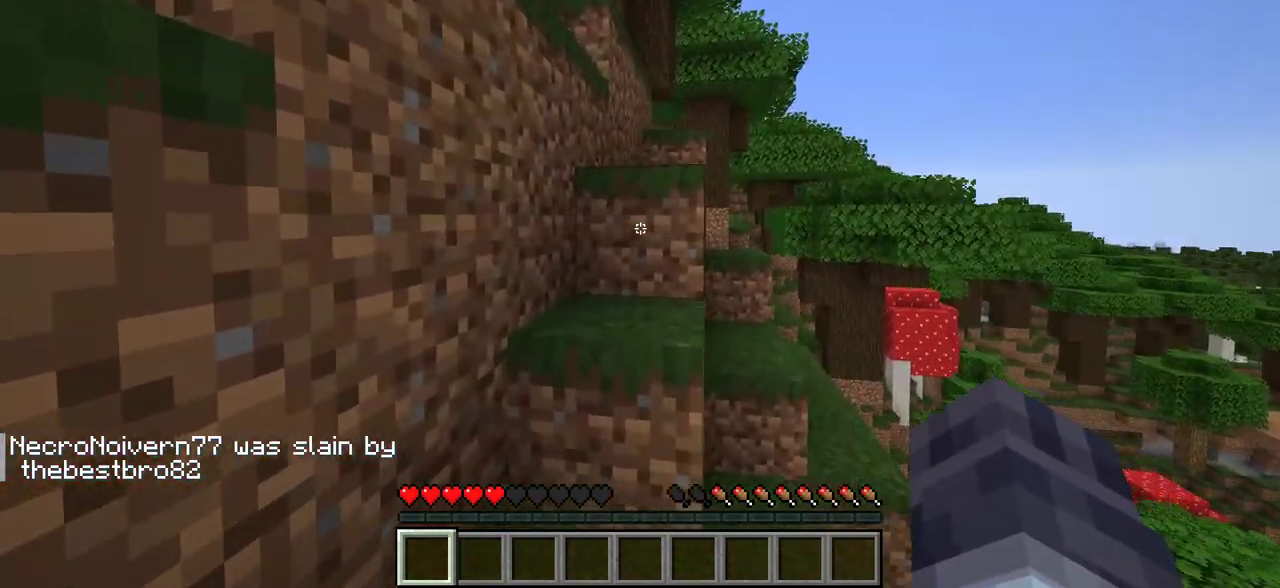
{"keys": ["d", "w"], "mouse": [], "events": [[233, "d", "down"]]}
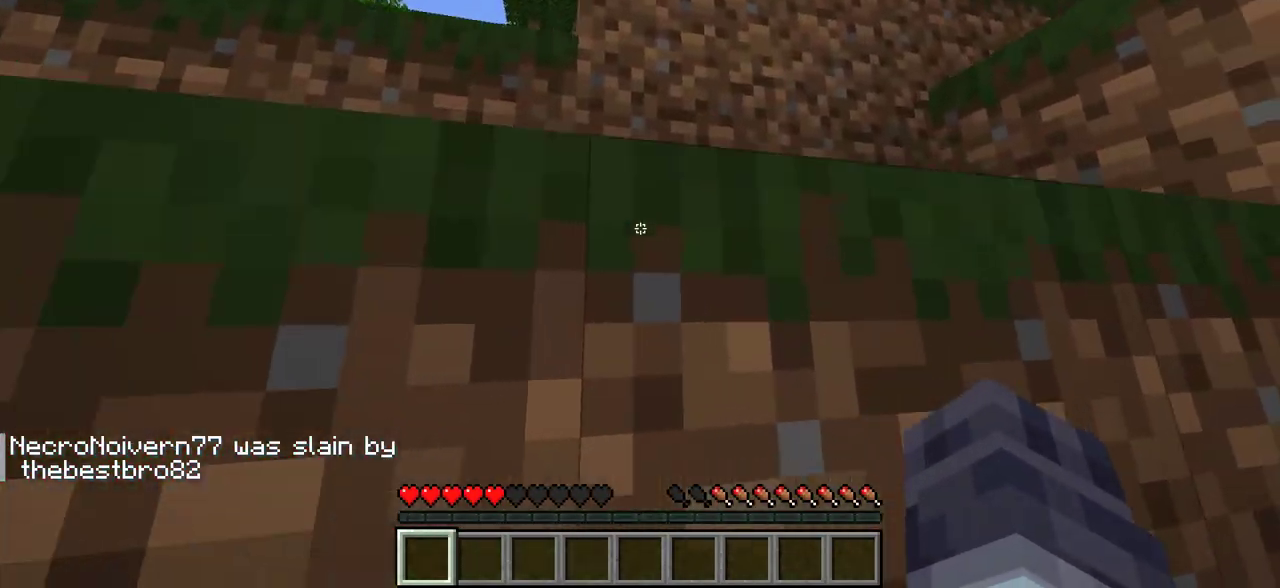
{"keys": ["w"], "mouse": [], "events": [[83, "w", "up"], [266, "w", "down"], [450, "d", "up"]]}
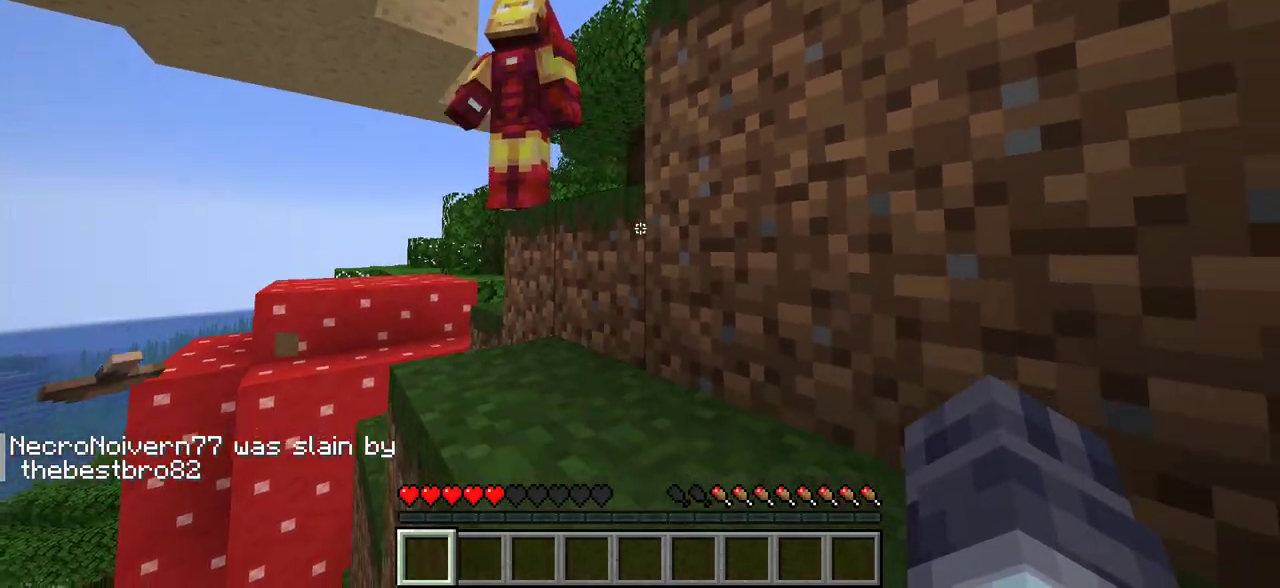
{"keys": ["d"], "mouse": [], "events": [[350, "d", "down"], [466, "w", "up"]]}
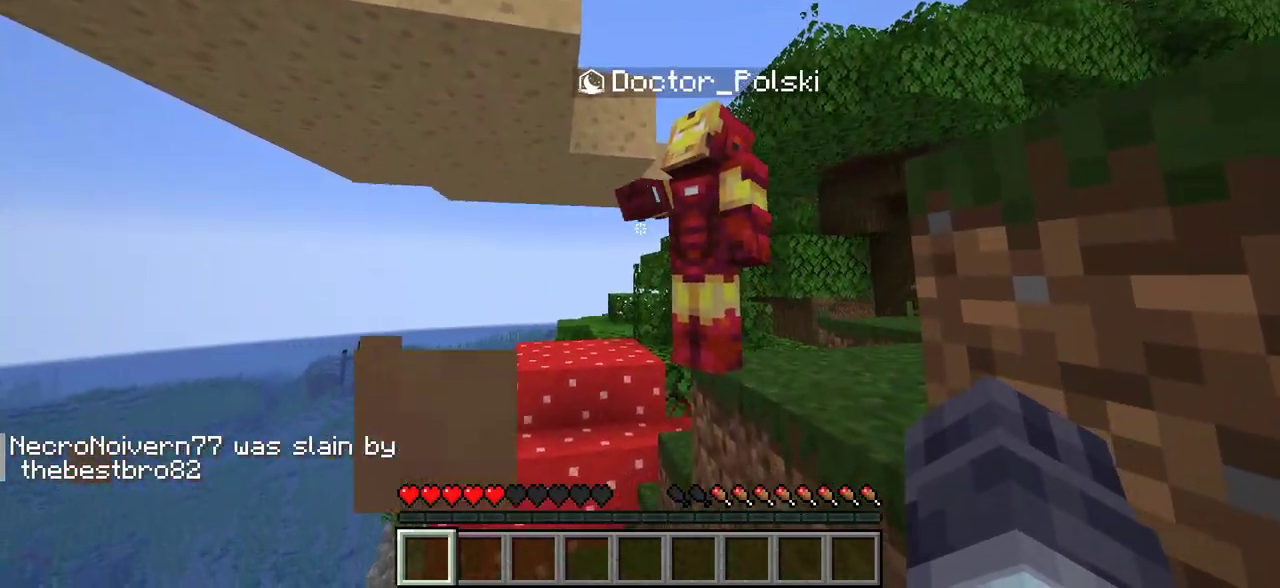
{"keys": [], "mouse": [], "events": [[100, "d", "up"]]}
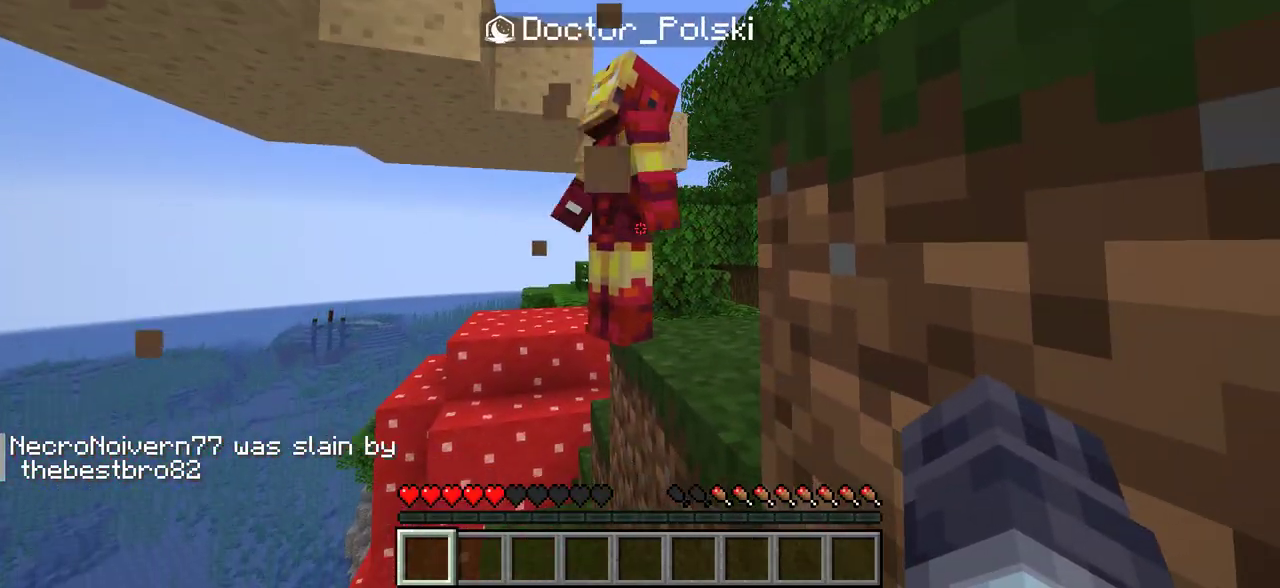
{"keys": [], "mouse": [], "events": []}